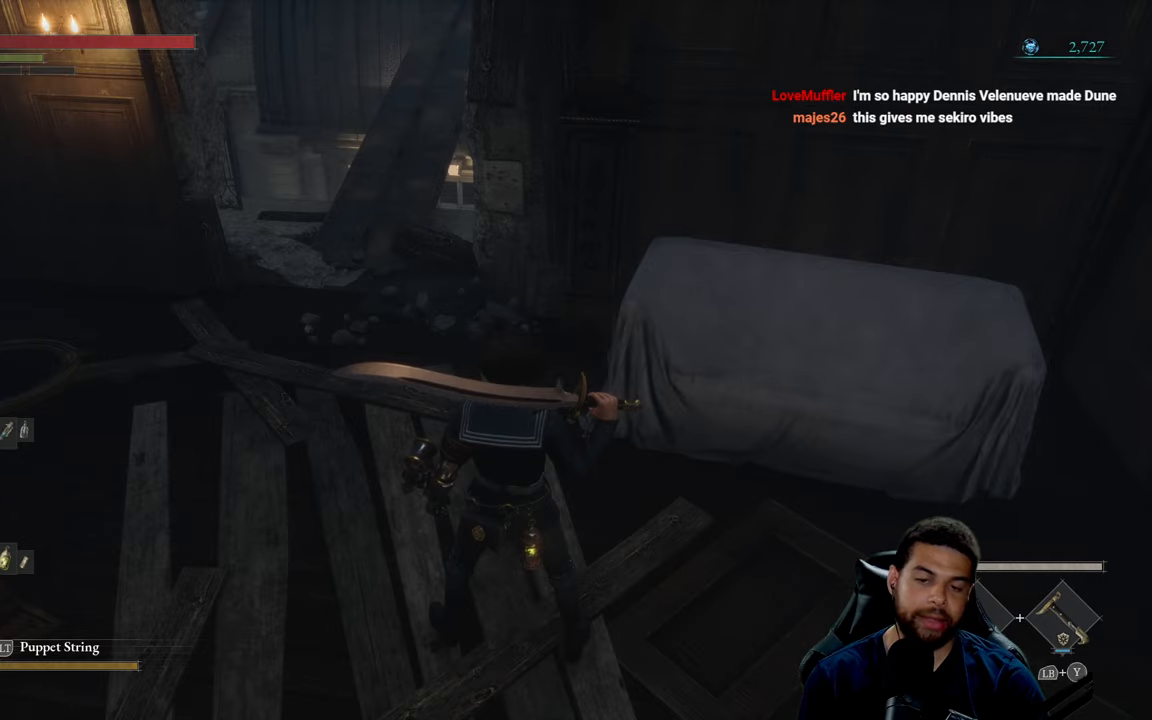
Gameplay with a controller (Xbox layout); each line is a JSON object with the inputs held at the frame after it. "events" lists button and stick changes between this image and that frame as [ms after this image, input, new state], when the widget could be followed in between.
{"buttons": [], "left_stick": "center", "right_stick": "up-left", "events": [[117, "right_stick", "left"], [484, "right_stick", "up-left"]]}
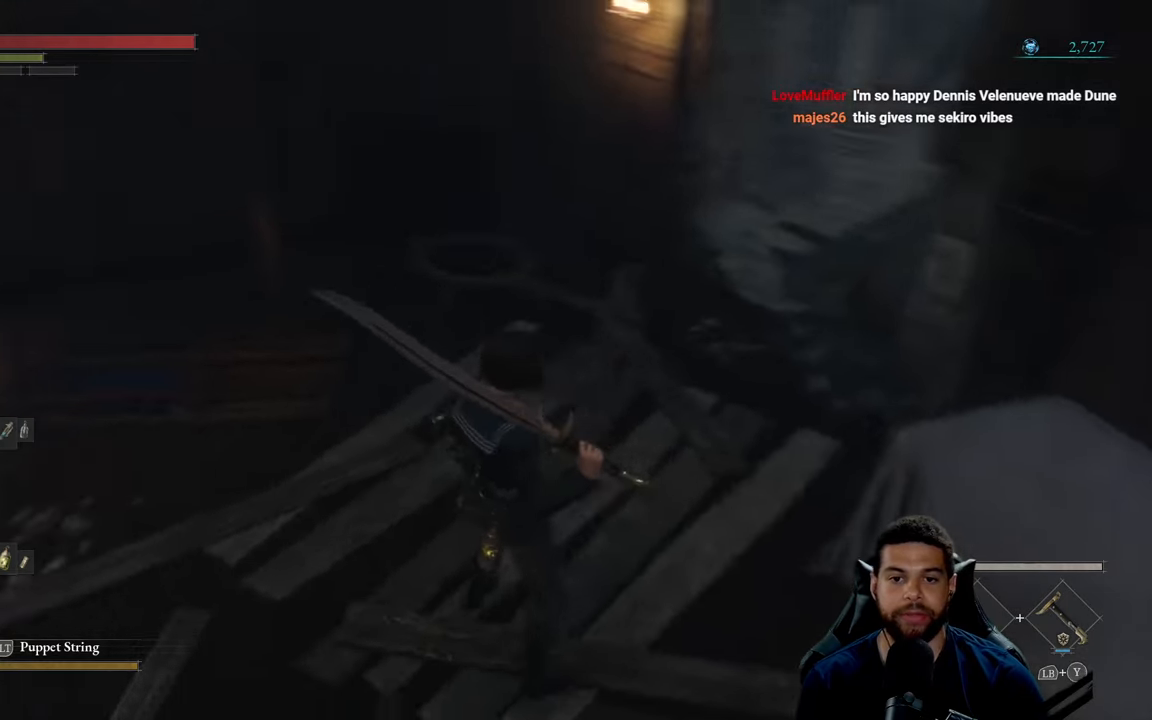
{"buttons": [], "left_stick": "center", "right_stick": "left", "events": [[100, "right_stick", "center"], [284, "right_stick", "left"]]}
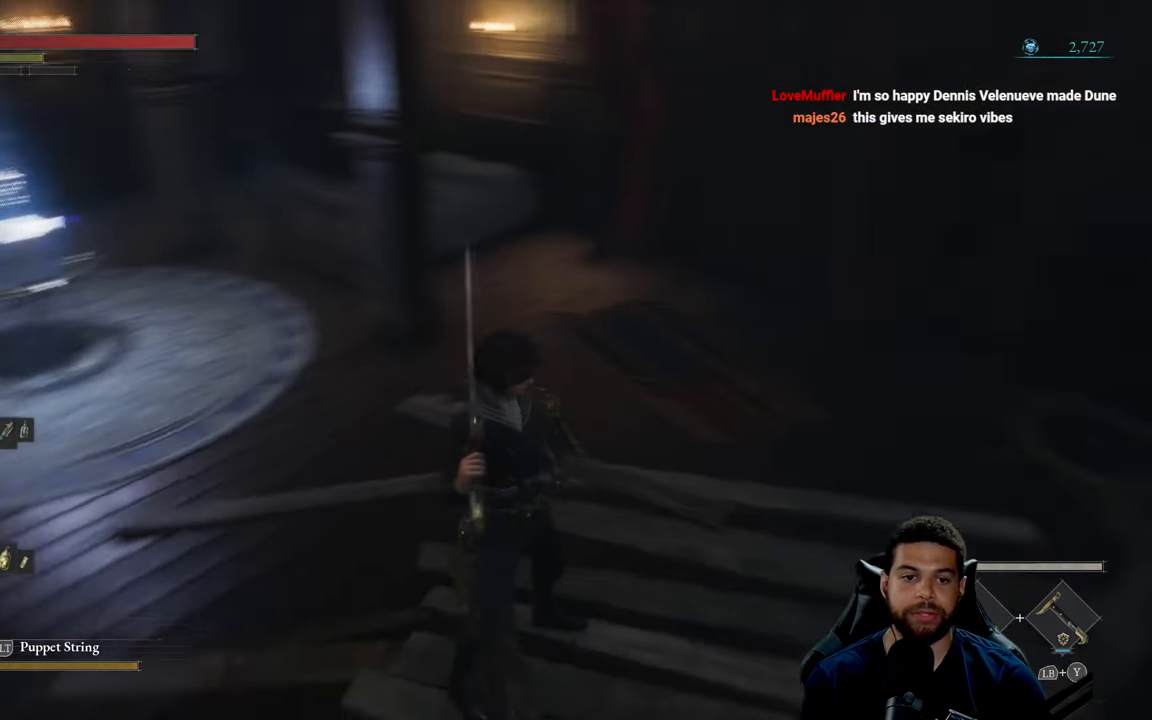
{"buttons": [], "left_stick": "center", "right_stick": "center", "events": [[50, "right_stick", "center"]]}
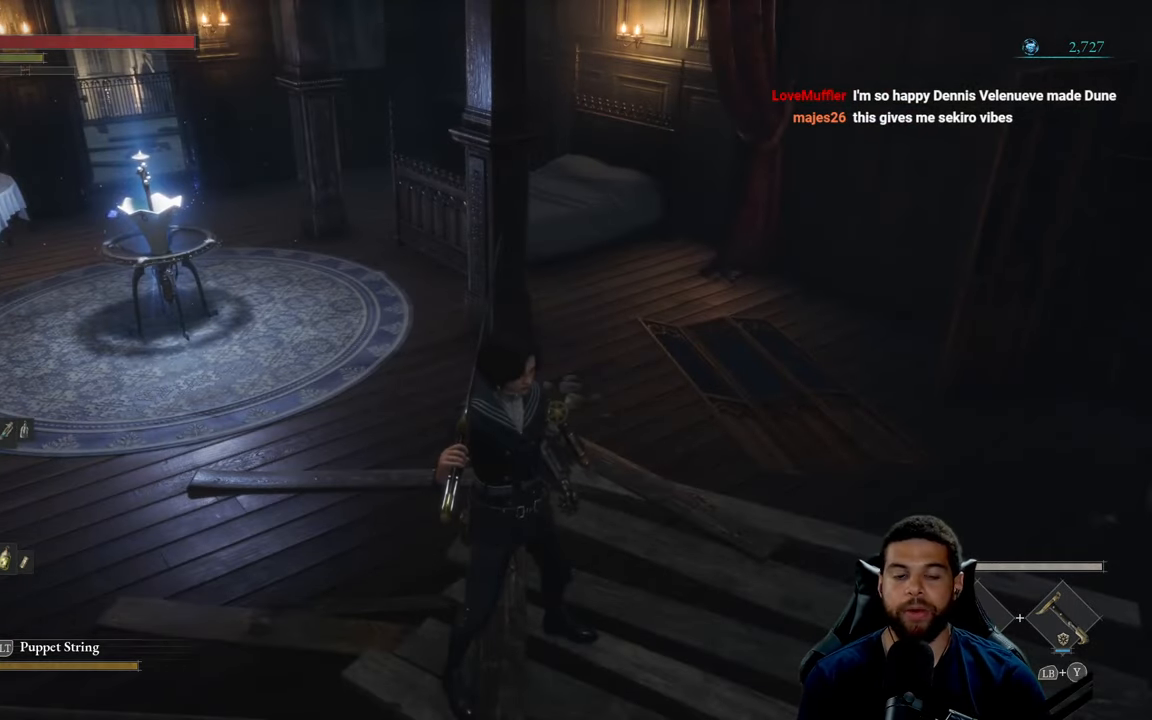
{"buttons": [], "left_stick": "center", "right_stick": "center", "events": []}
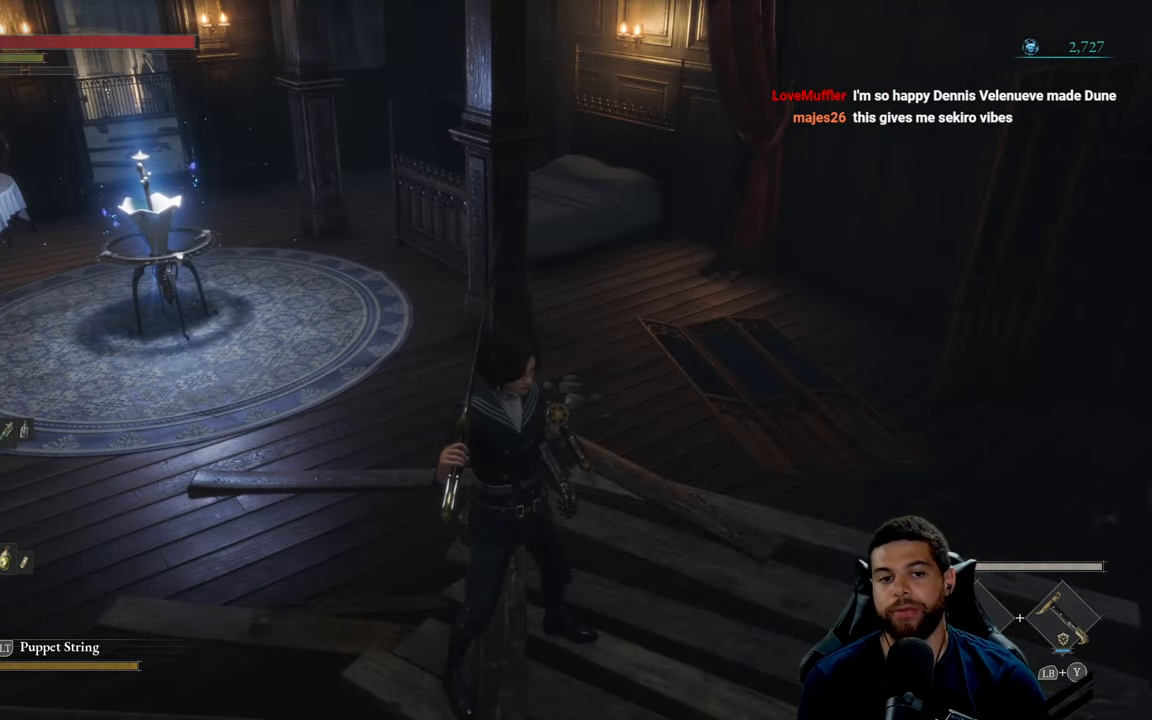
{"buttons": [], "left_stick": "center", "right_stick": "center", "events": []}
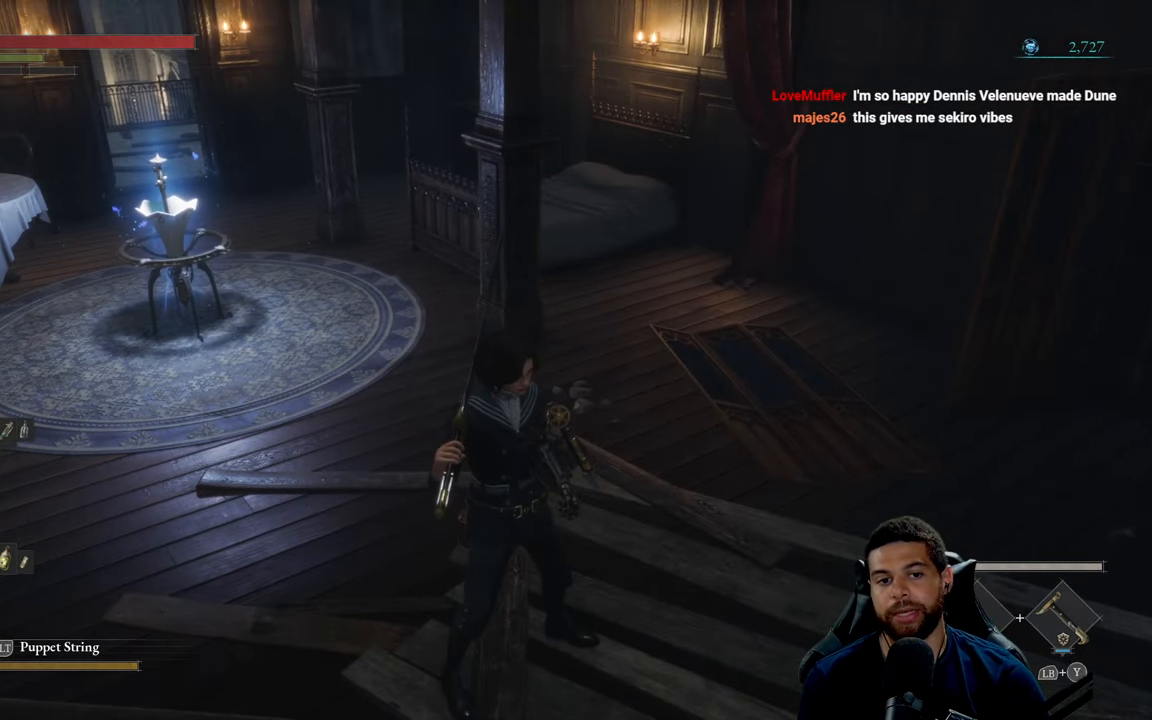
{"buttons": [], "left_stick": "center", "right_stick": "left", "events": [[234, "right_stick", "left"]]}
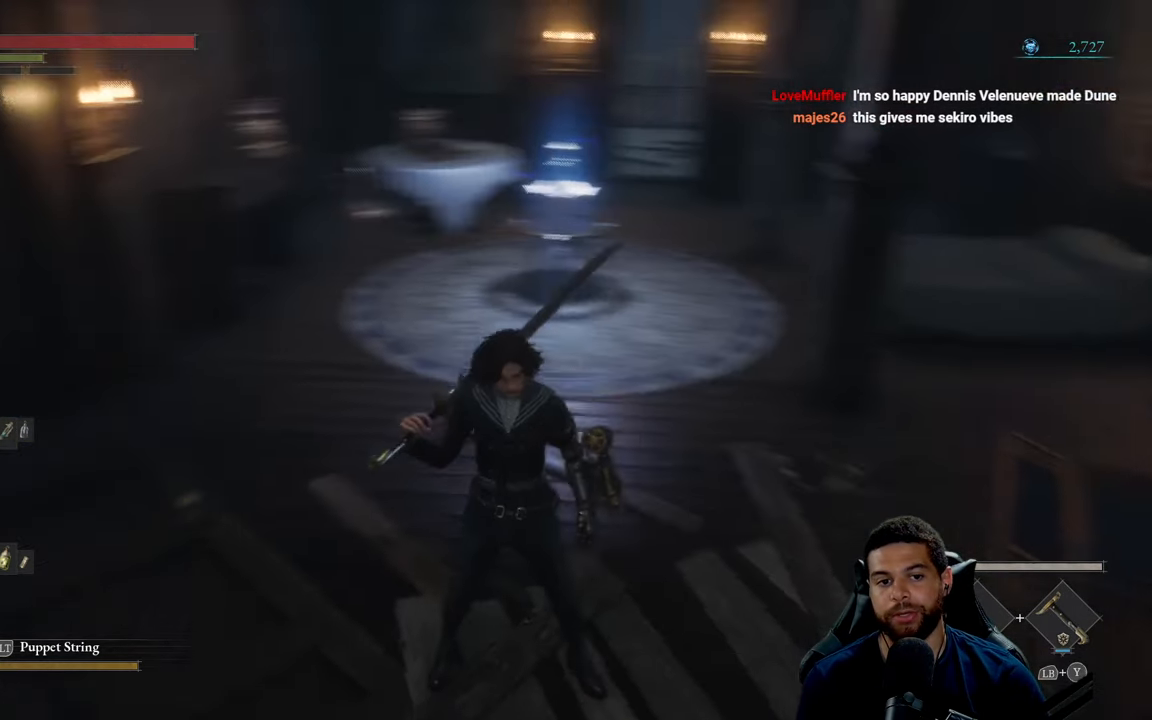
{"buttons": [], "left_stick": "center", "right_stick": "center", "events": [[150, "right_stick", "center"]]}
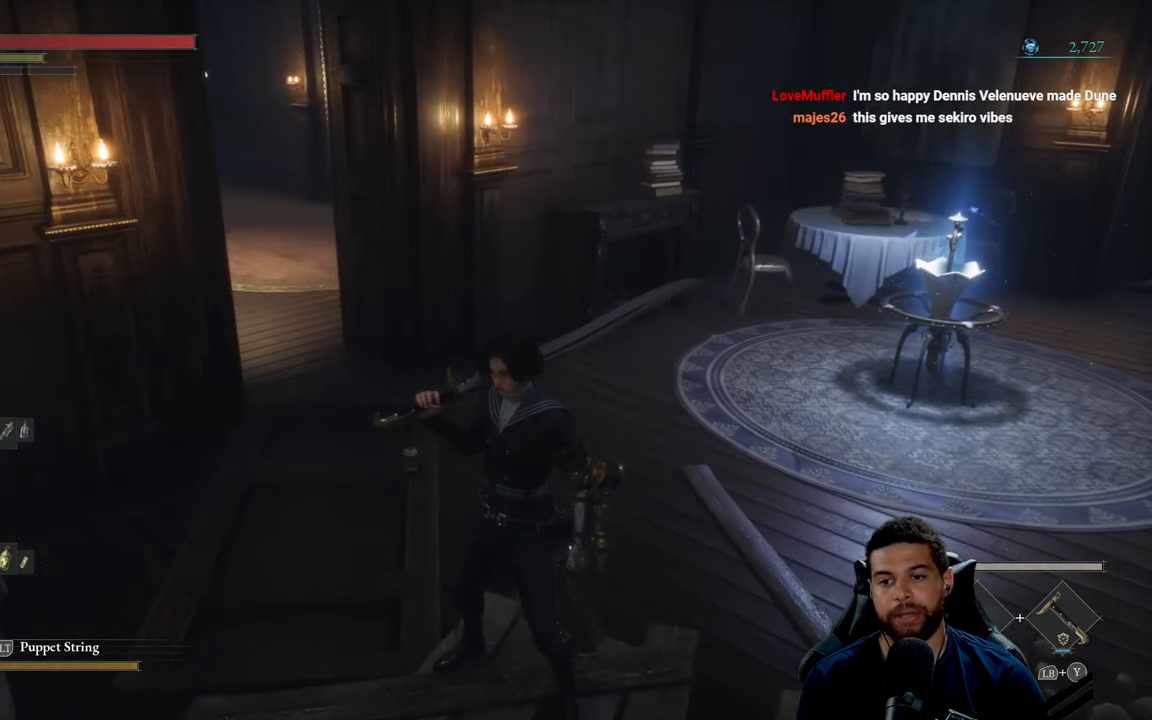
{"buttons": [], "left_stick": "center", "right_stick": "center", "events": [[34, "left_stick", "up"], [334, "left_stick", "center"]]}
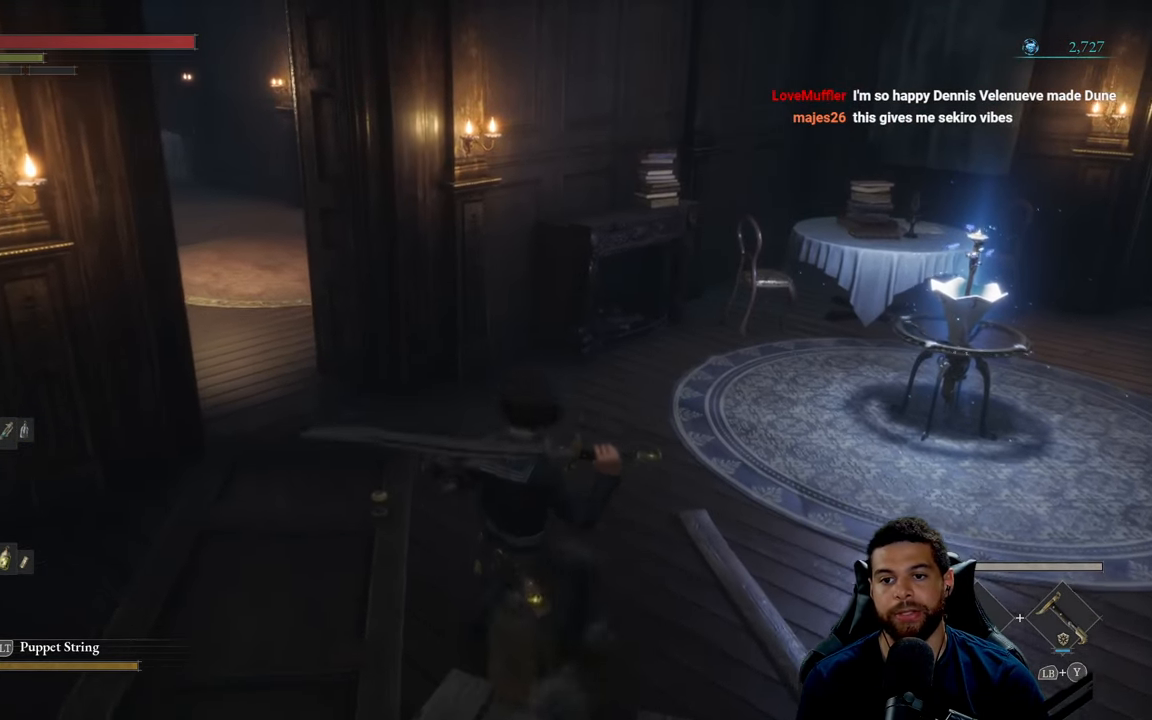
{"buttons": [], "left_stick": "center", "right_stick": "center", "events": []}
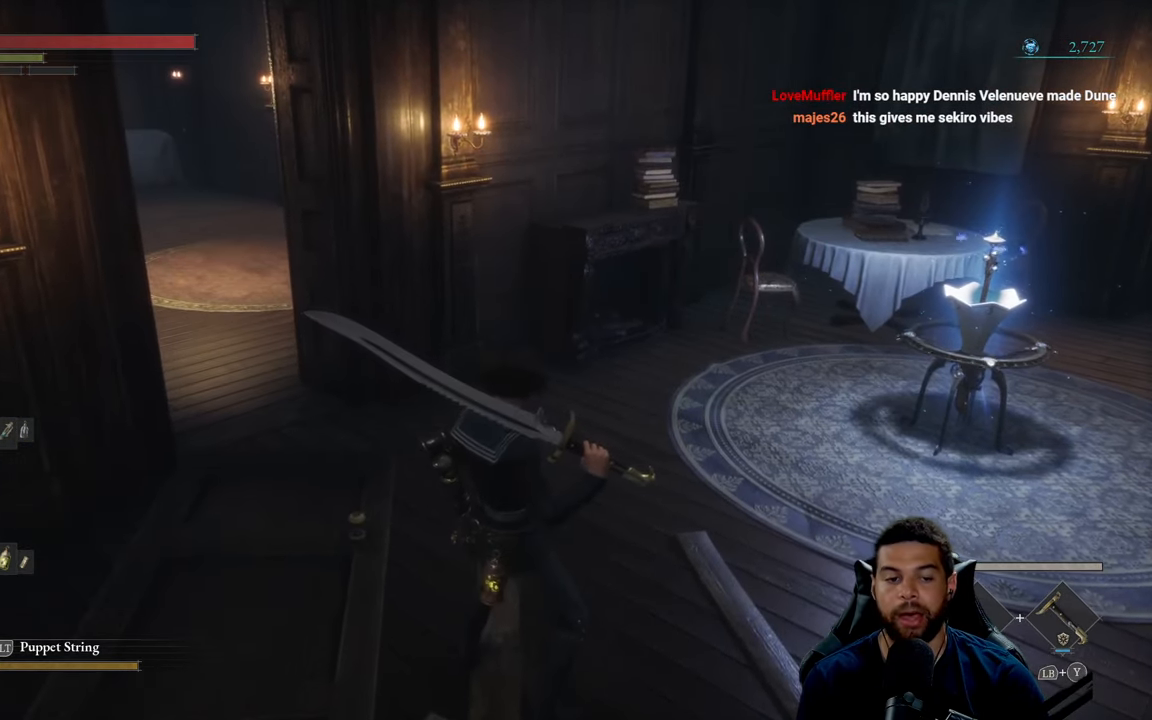
{"buttons": [], "left_stick": "center", "right_stick": "center", "events": []}
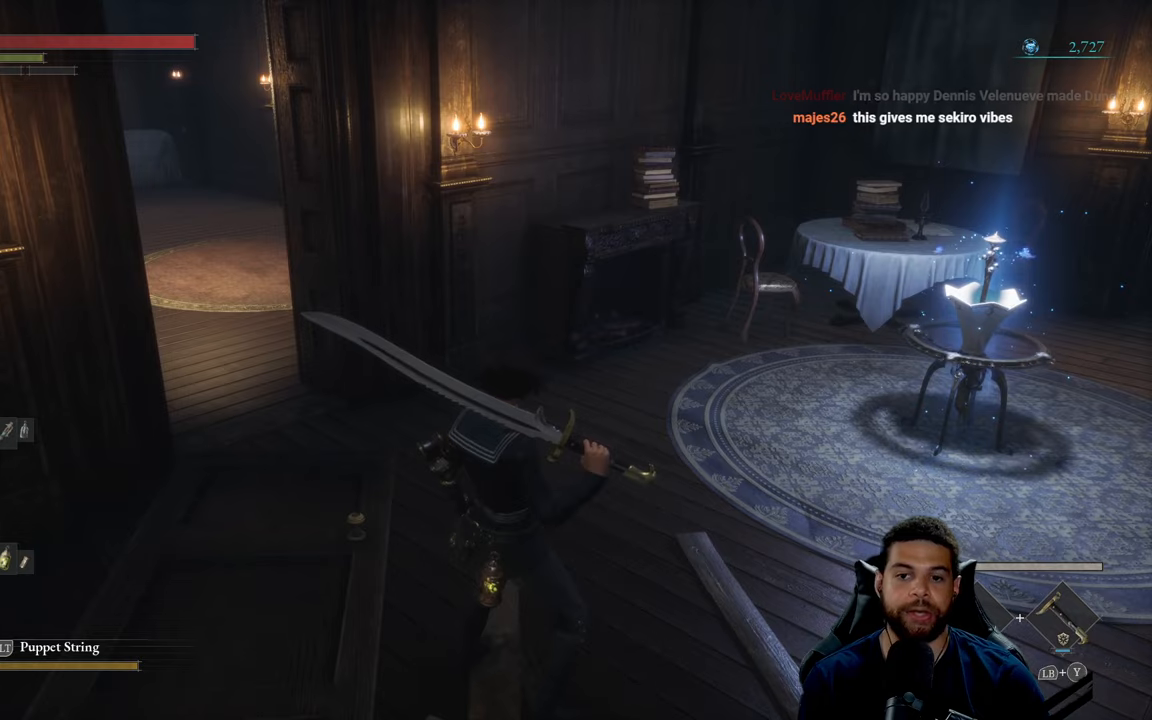
{"buttons": [], "left_stick": "center", "right_stick": "center", "events": []}
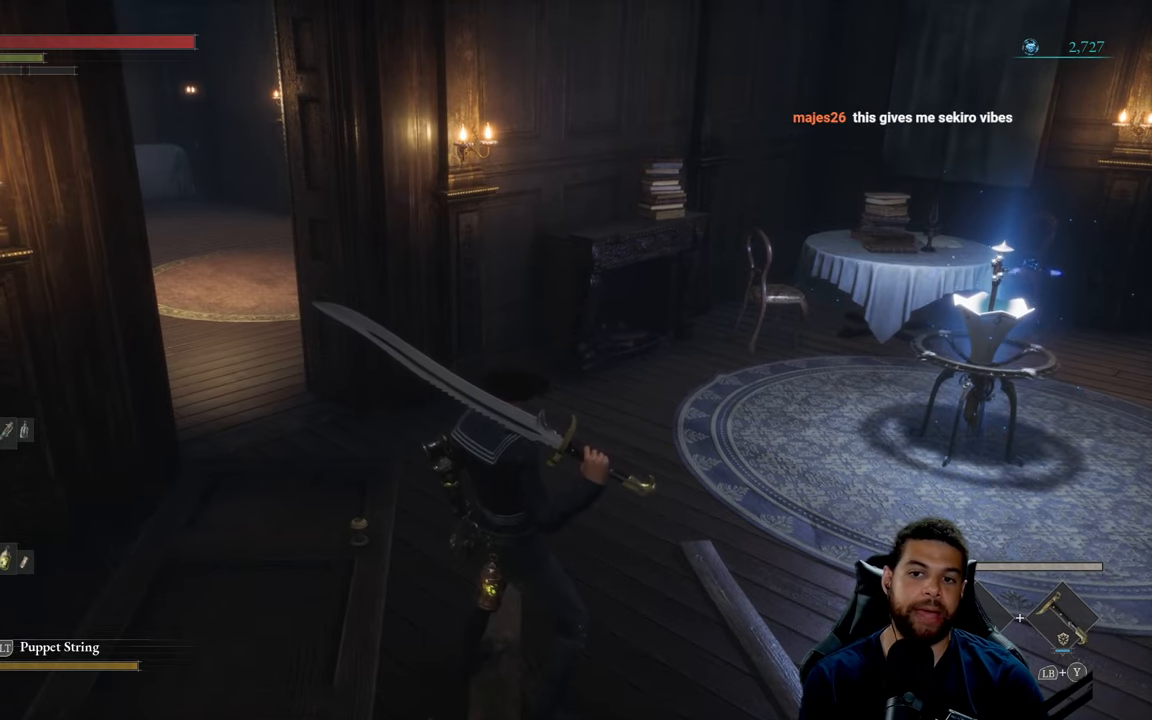
{"buttons": [], "left_stick": "center", "right_stick": "center", "events": [[283, "right_stick", "up"], [416, "right_stick", "center"]]}
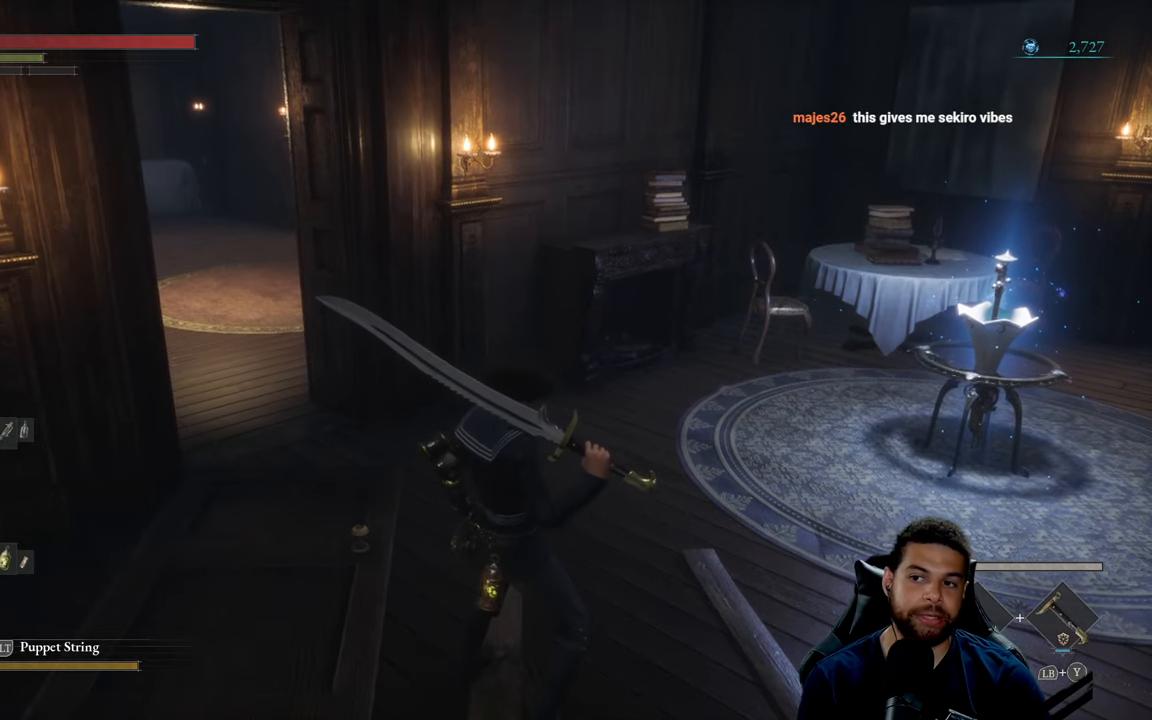
{"buttons": [], "left_stick": "center", "right_stick": "center", "events": []}
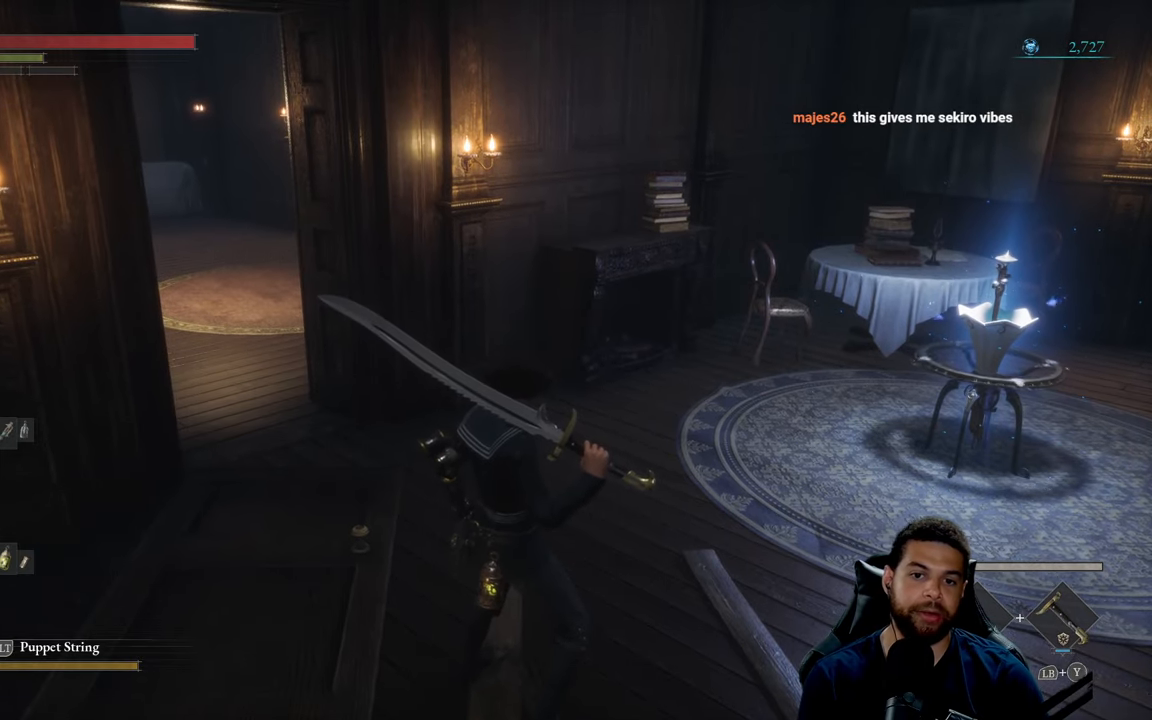
{"buttons": [], "left_stick": "up-left", "right_stick": "left", "events": [[233, "left_stick", "up-left"], [400, "right_stick", "left"]]}
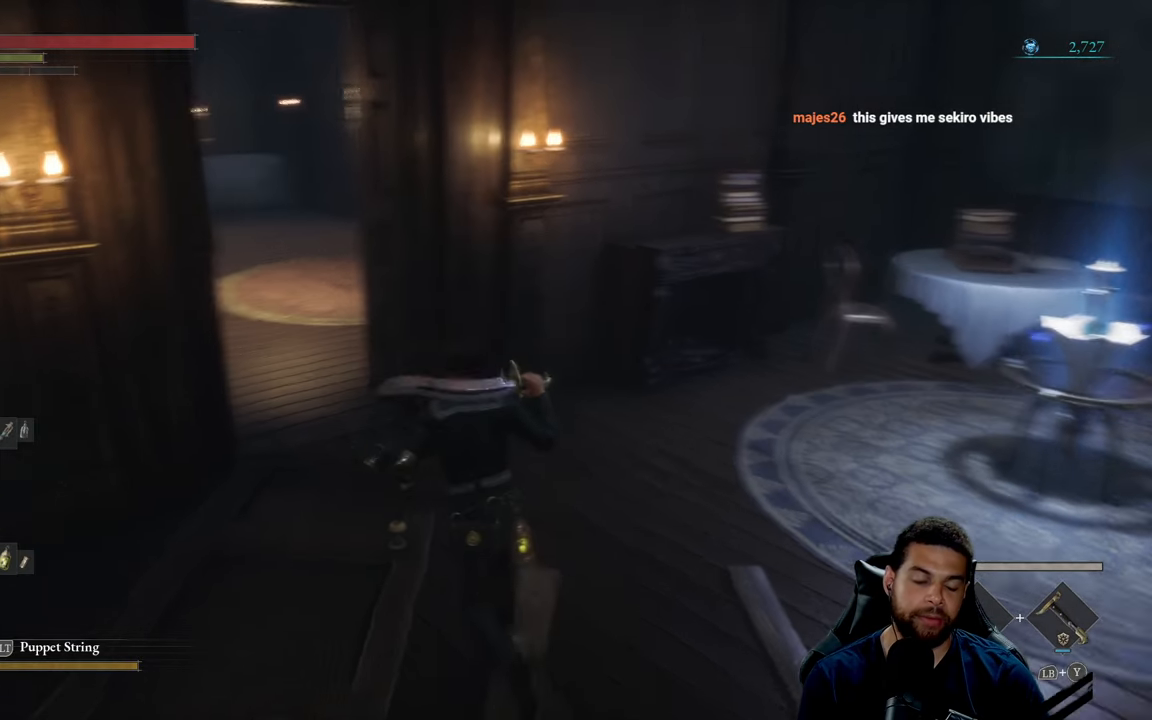
{"buttons": [], "left_stick": "up", "right_stick": "center", "events": [[66, "right_stick", "center"], [183, "left_stick", "up"]]}
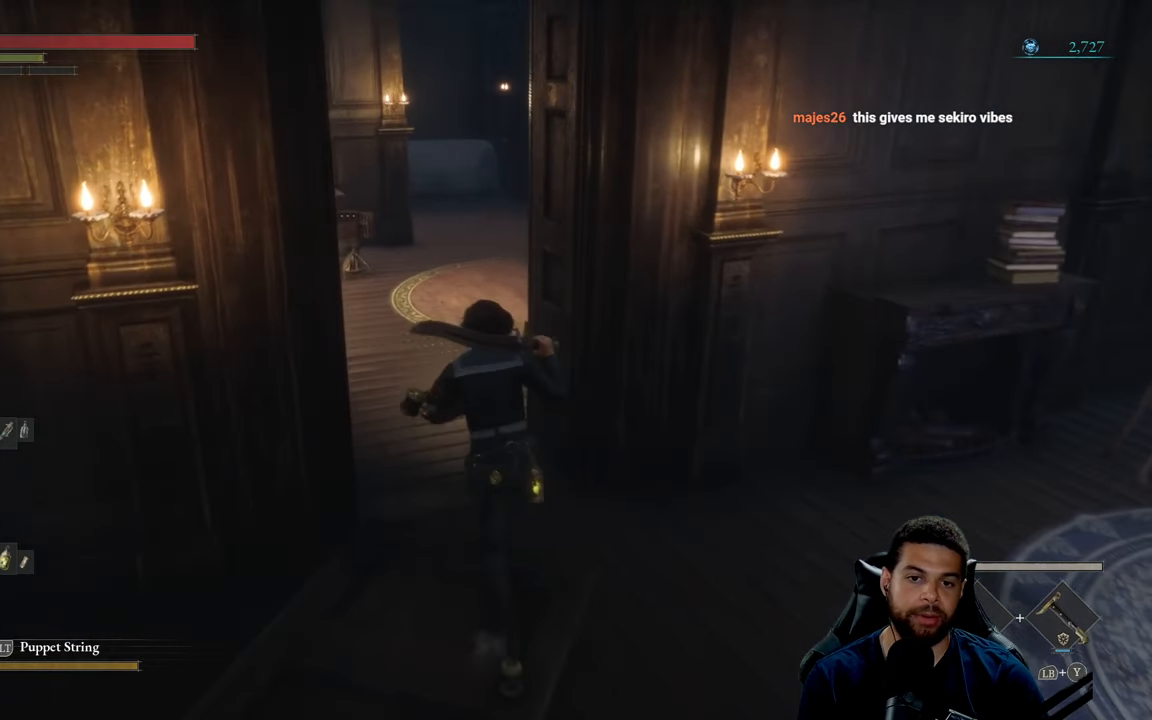
{"buttons": [], "left_stick": "up", "right_stick": "right", "events": [[466, "right_stick", "right"]]}
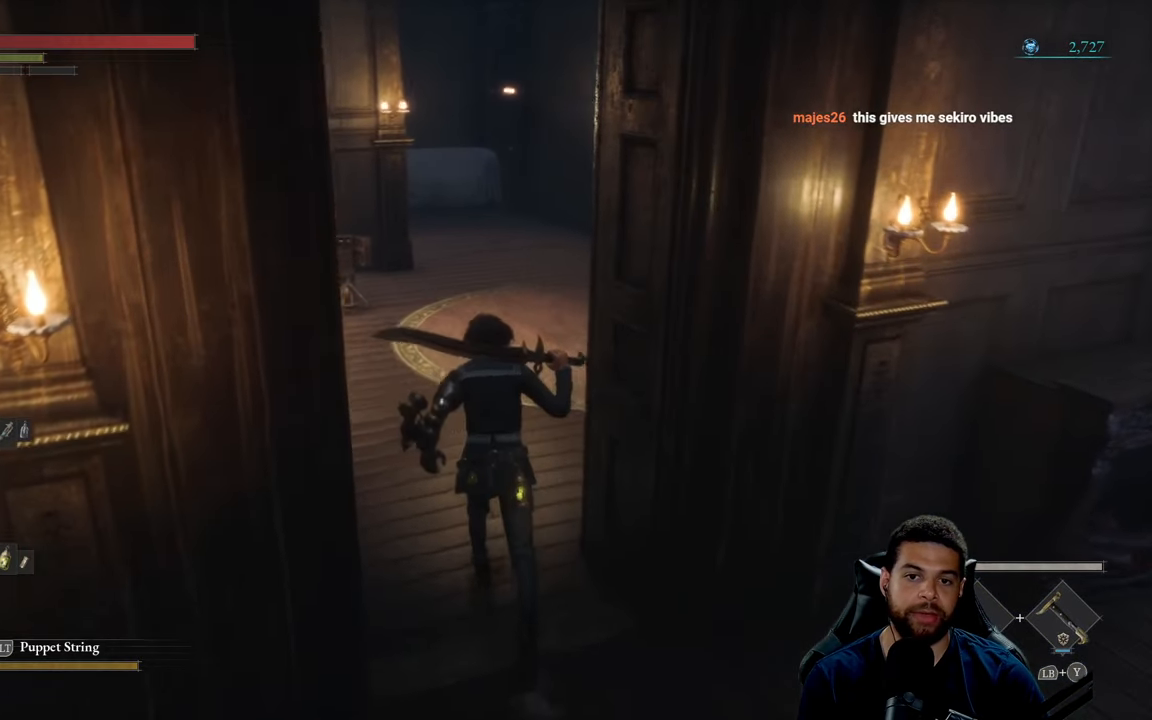
{"buttons": [], "left_stick": "up", "right_stick": "center", "events": [[150, "right_stick", "center"], [383, "right_stick", "right"], [450, "right_stick", "center"]]}
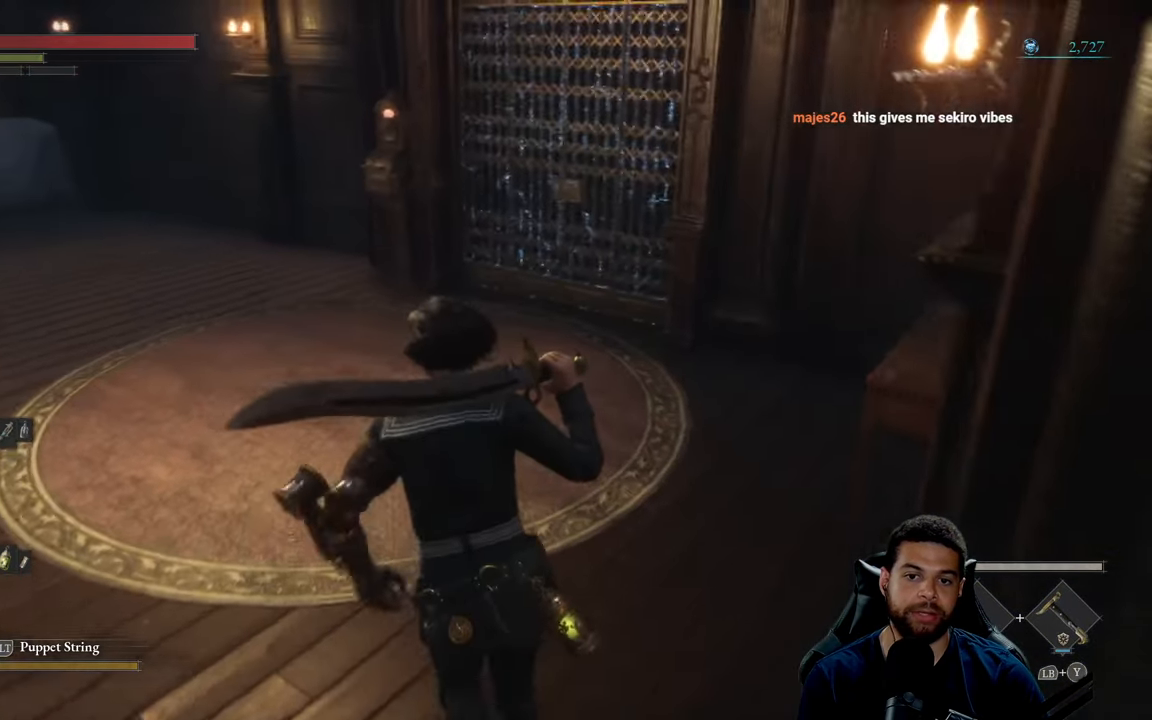
{"buttons": [], "left_stick": "up", "right_stick": "center", "events": [[83, "right_stick", "right"], [216, "right_stick", "center"]]}
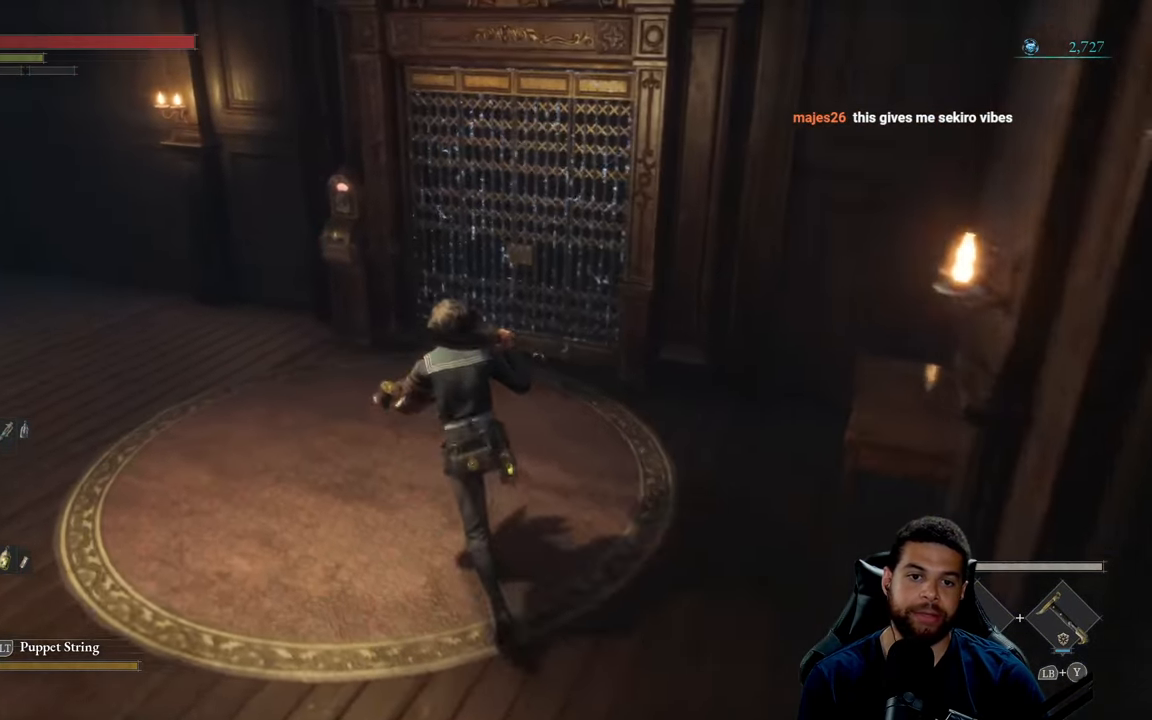
{"buttons": [], "left_stick": "up-left", "right_stick": "center", "events": [[166, "right_stick", "left"], [300, "left_stick", "up-left"], [300, "right_stick", "center"], [366, "right_stick", "left"], [466, "right_stick", "center"]]}
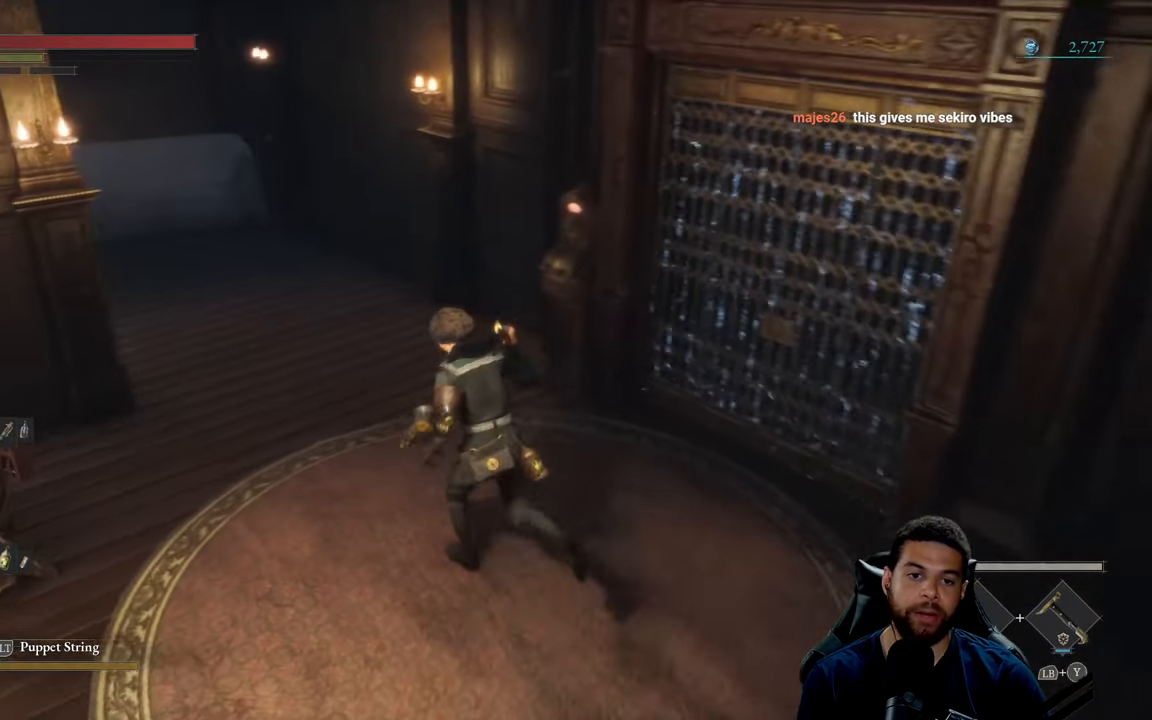
{"buttons": [], "left_stick": "up", "right_stick": "center", "events": [[133, "right_stick", "left"], [150, "left_stick", "up"], [216, "right_stick", "center"]]}
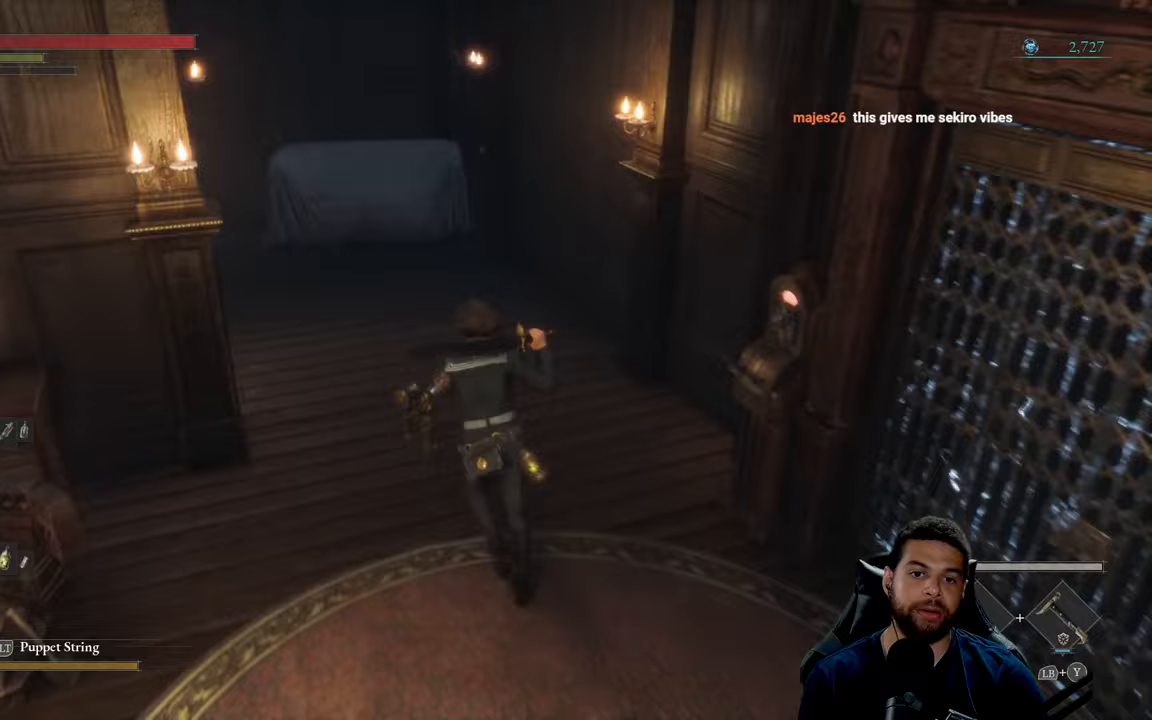
{"buttons": [], "left_stick": "up", "right_stick": "center", "events": [[283, "right_stick", "left"], [400, "right_stick", "center"]]}
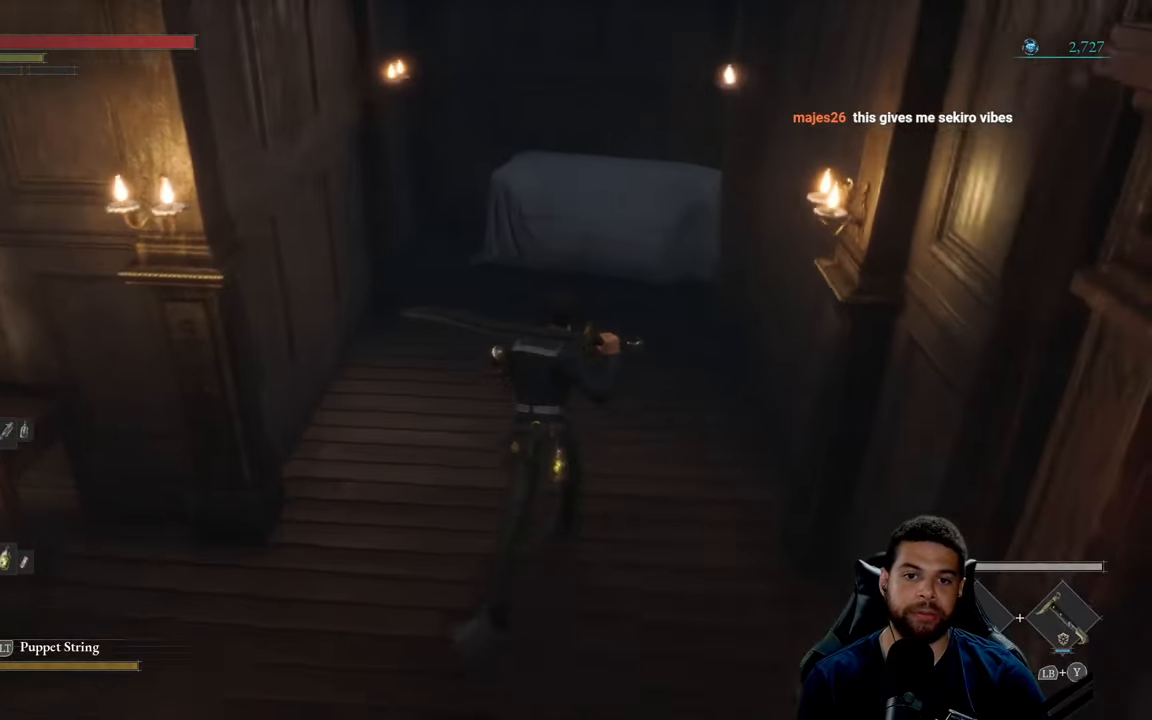
{"buttons": [], "left_stick": "down", "right_stick": "left", "events": [[367, "left_stick", "center"], [433, "right_stick", "left"], [450, "left_stick", "down"]]}
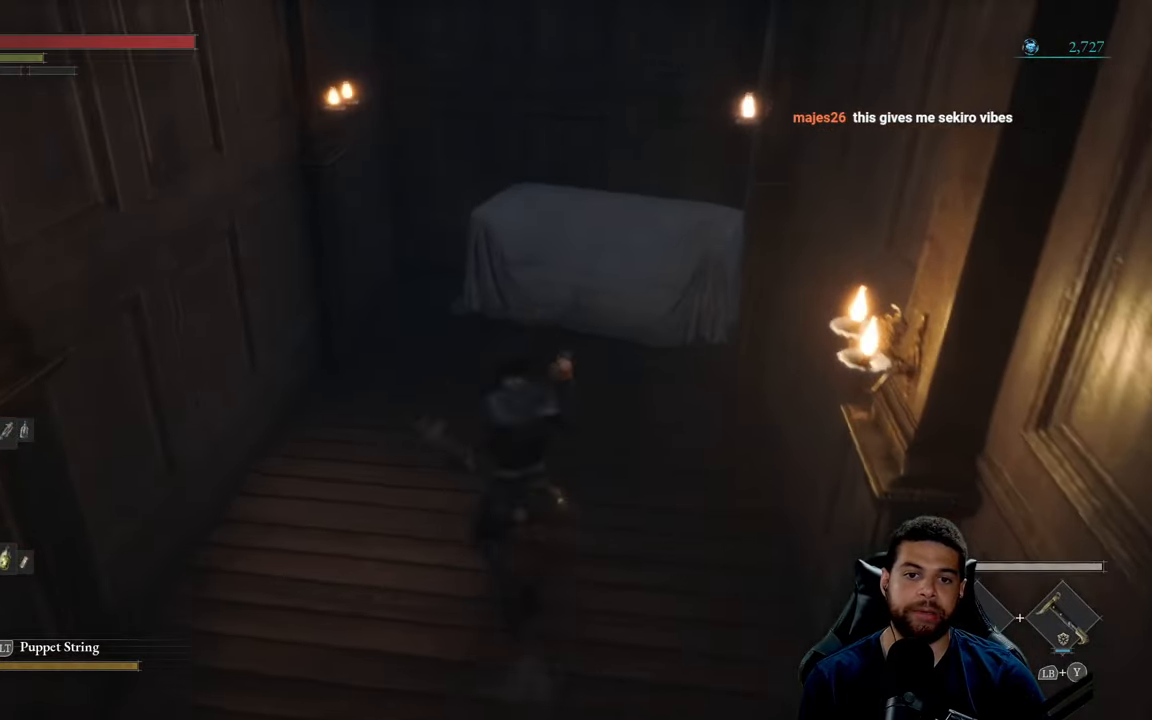
{"buttons": [], "left_stick": "up-left", "right_stick": "center", "events": [[67, "left_stick", "down-left"], [217, "left_stick", "left"], [333, "left_stick", "up-left"], [483, "right_stick", "center"]]}
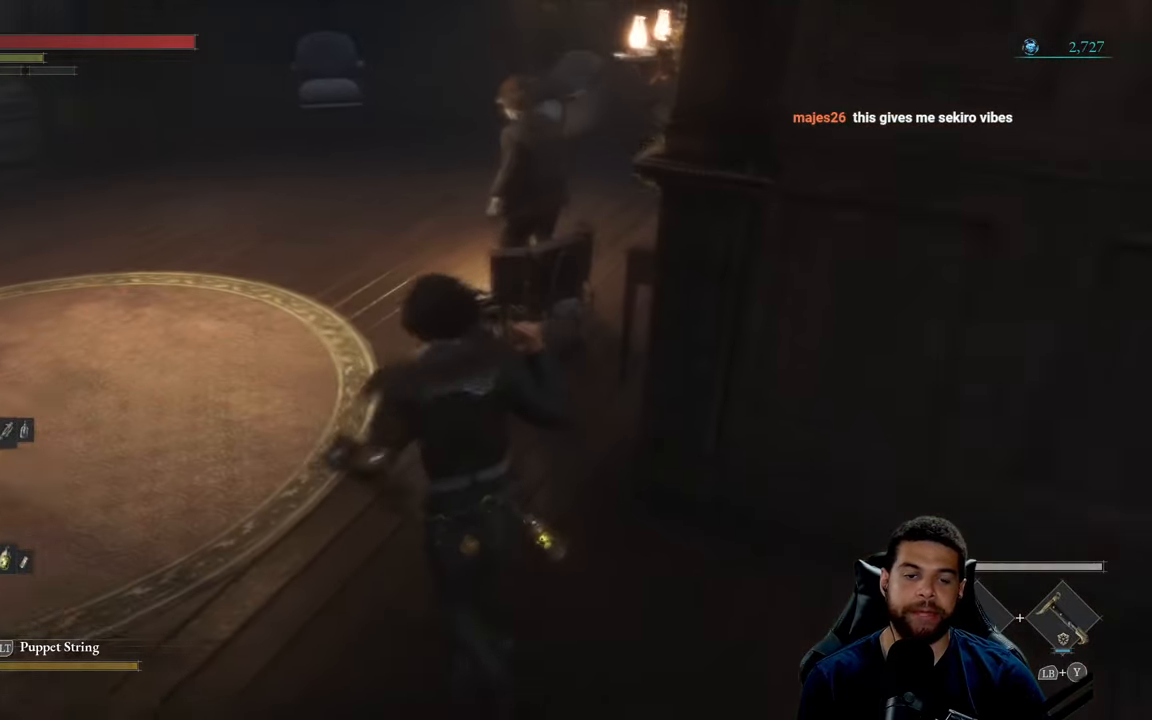
{"buttons": [], "left_stick": "up", "right_stick": "left", "events": [[183, "left_stick", "up"], [350, "right_stick", "left"]]}
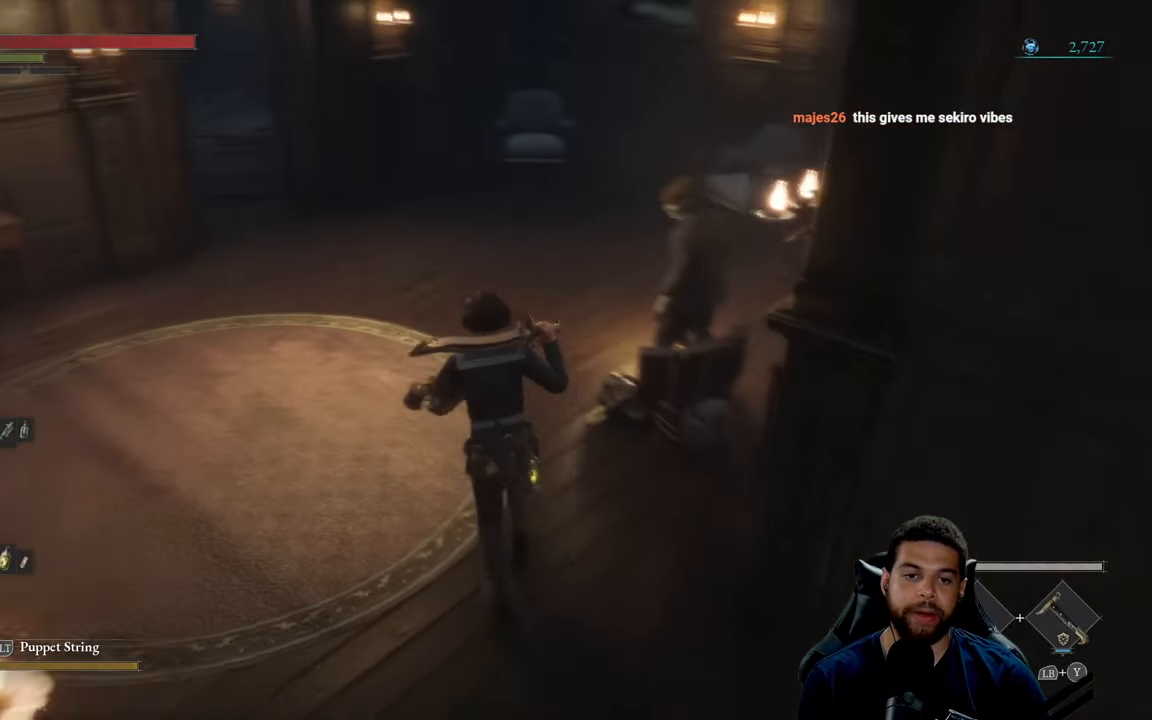
{"buttons": [], "left_stick": "up", "right_stick": "center", "events": [[283, "right_stick", "center"]]}
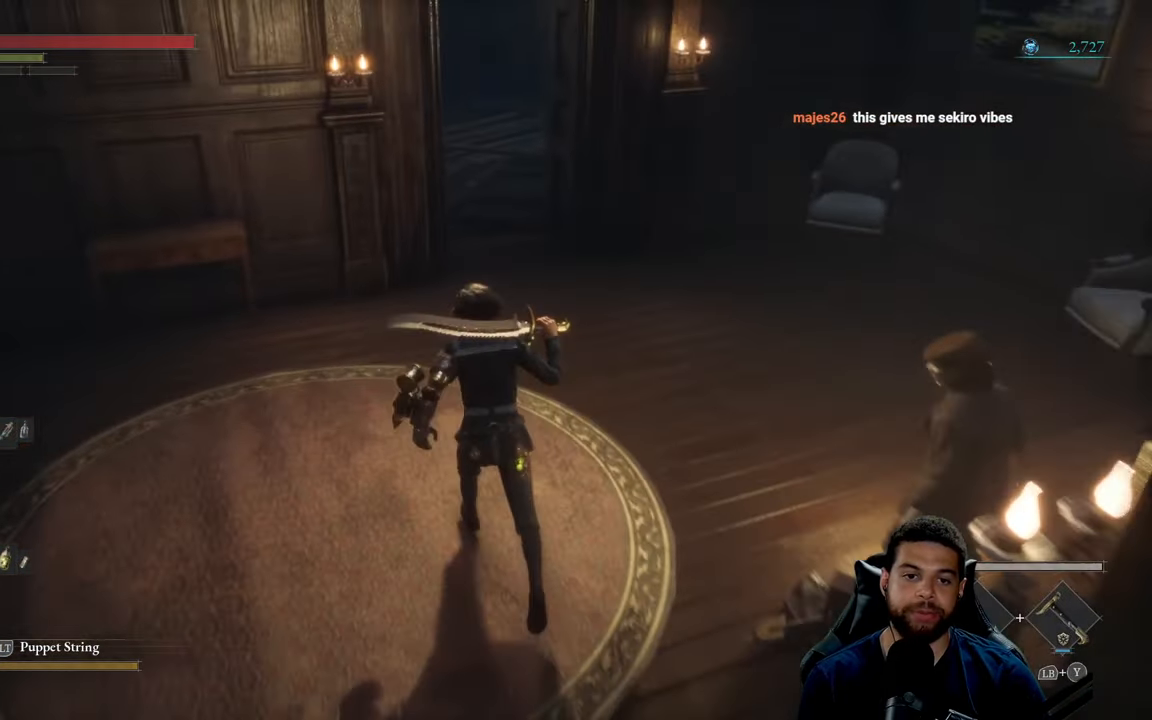
{"buttons": [], "left_stick": "up", "right_stick": "up-right", "events": [[350, "right_stick", "up-right"]]}
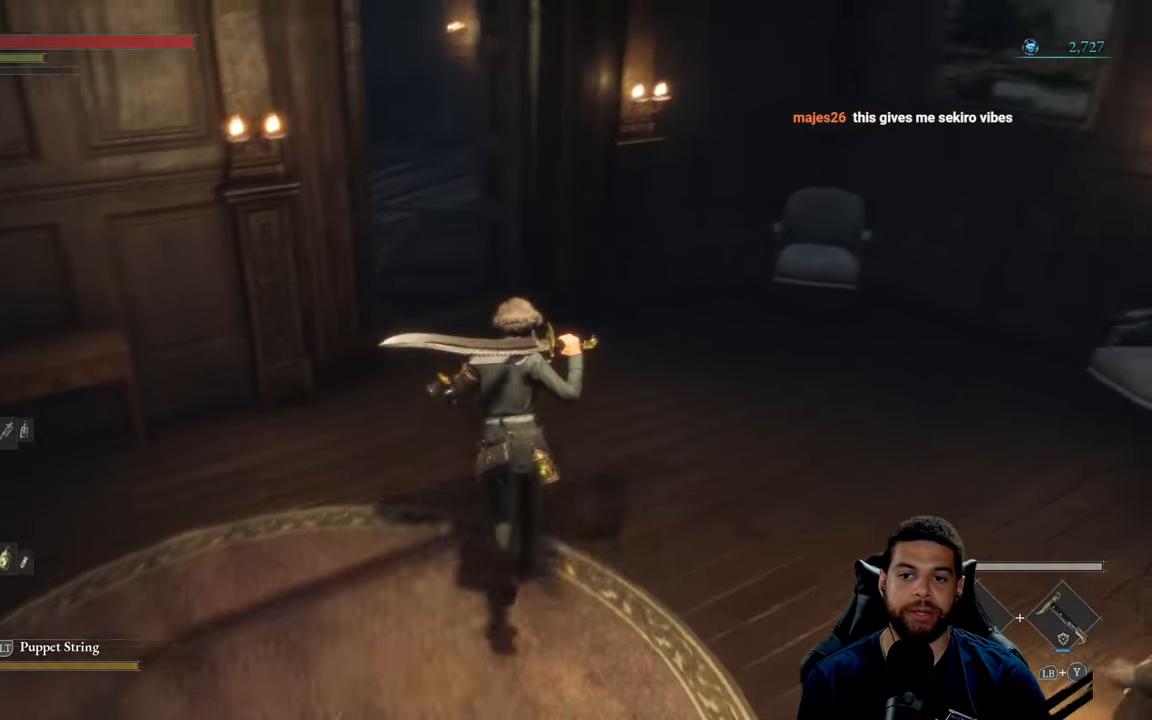
{"buttons": [], "left_stick": "center", "right_stick": "center", "events": [[283, "right_stick", "center"], [467, "left_stick", "center"]]}